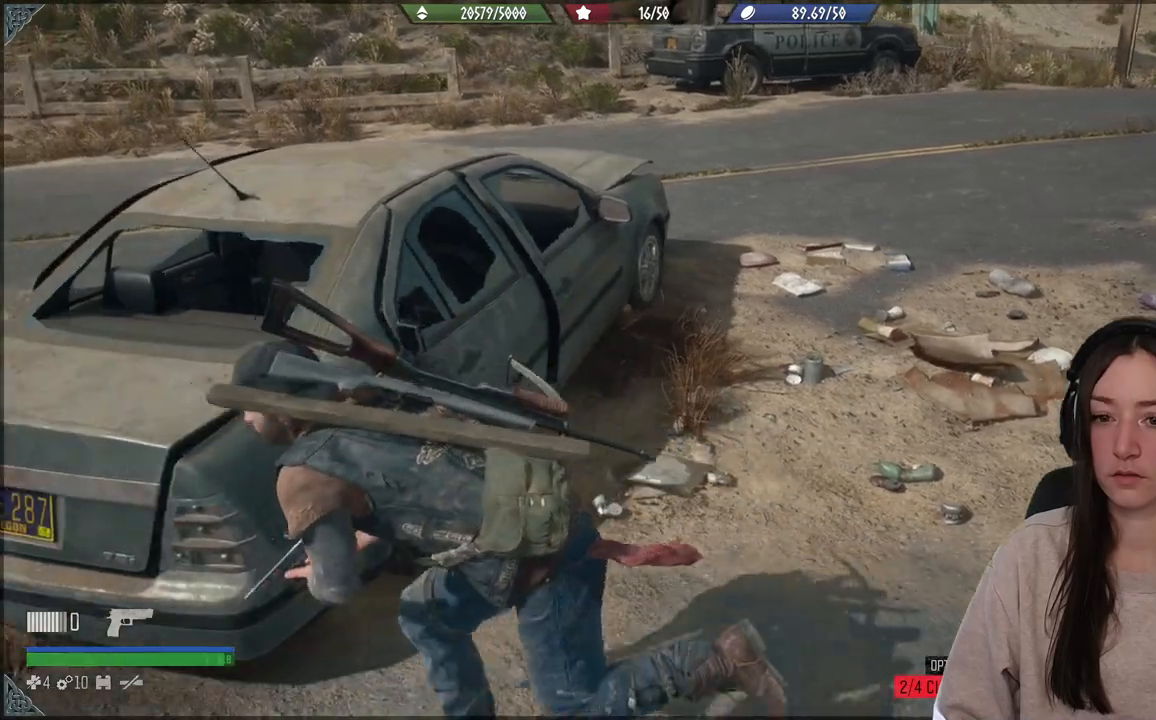
Gameplay with a controller (Xbox layout); each line is a JSON object with the inputs held at the frame after it. "events" lists button and stick changes between this image and that frame as [ms after this image, input, new state], when the widget could be followed in between. Not read: L3.
{"buttons": [], "left_stick": "center", "right_stick": "down", "events": [[267, "right_stick", "down-right"], [300, "left_stick", "up"], [367, "right_stick", "down"], [467, "left_stick", "center"]]}
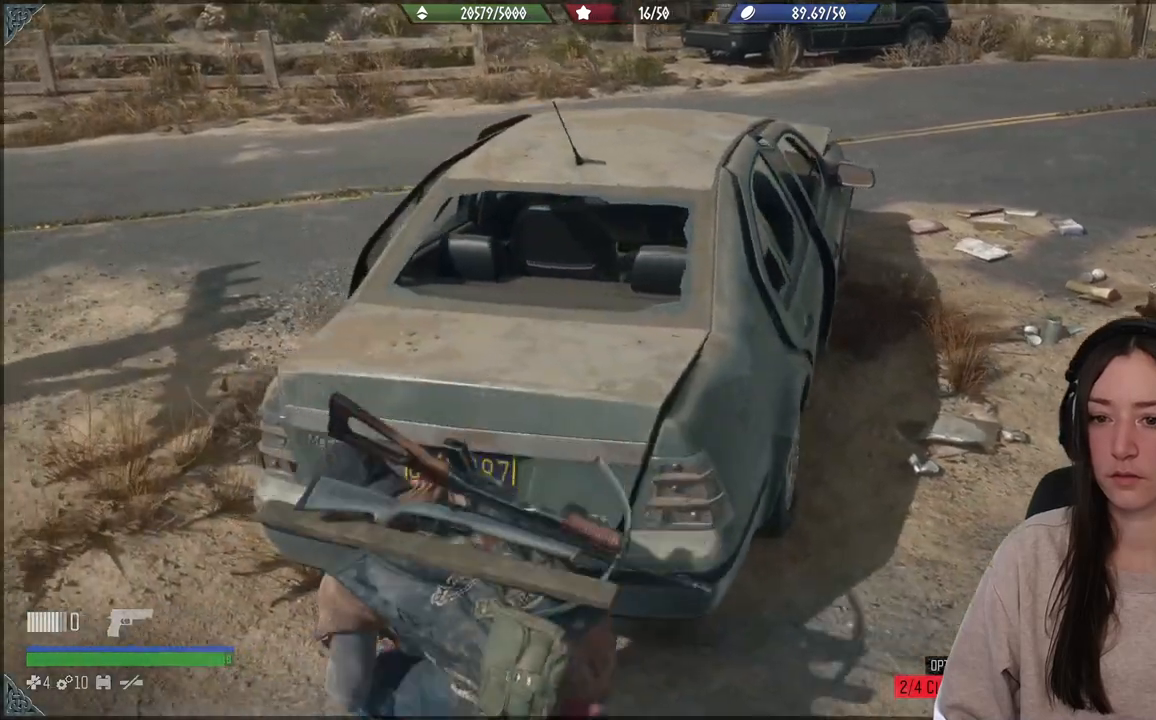
{"buttons": [], "left_stick": "up", "right_stick": "center", "events": [[50, "right_stick", "center"], [100, "X", "down"], [367, "X", "up"], [467, "left_stick", "up"]]}
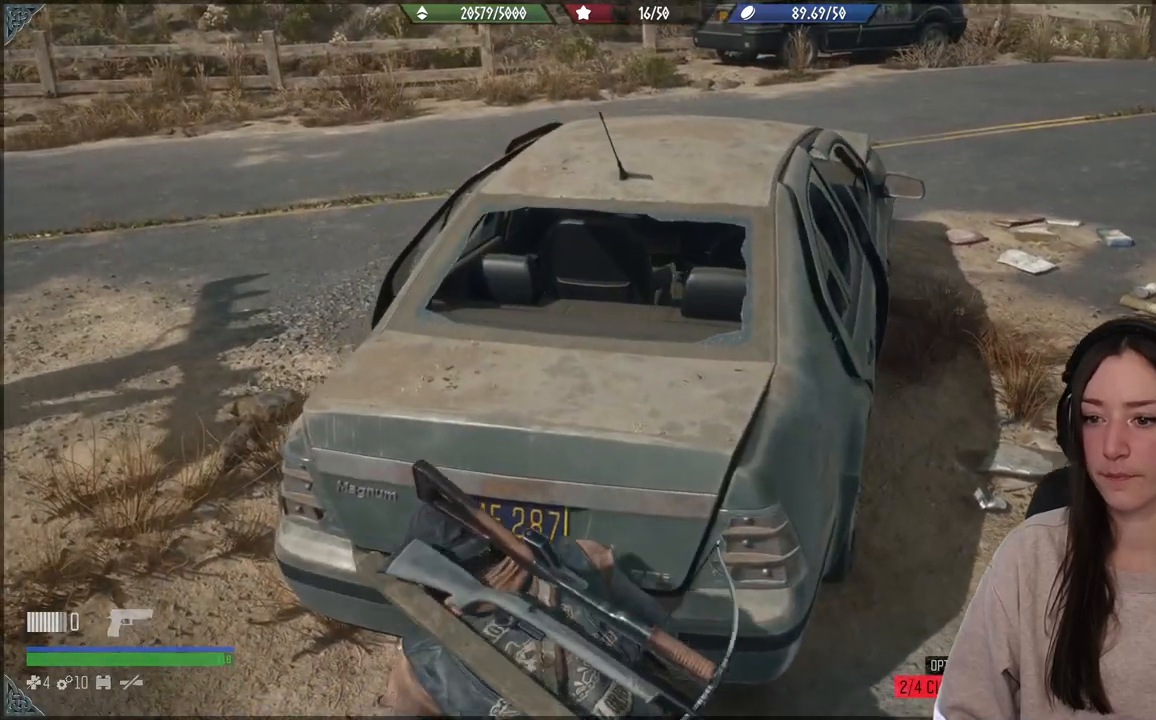
{"buttons": [], "left_stick": "up-right", "right_stick": "up-right", "events": [[33, "left_stick", "up-right"], [150, "right_stick", "up-right"]]}
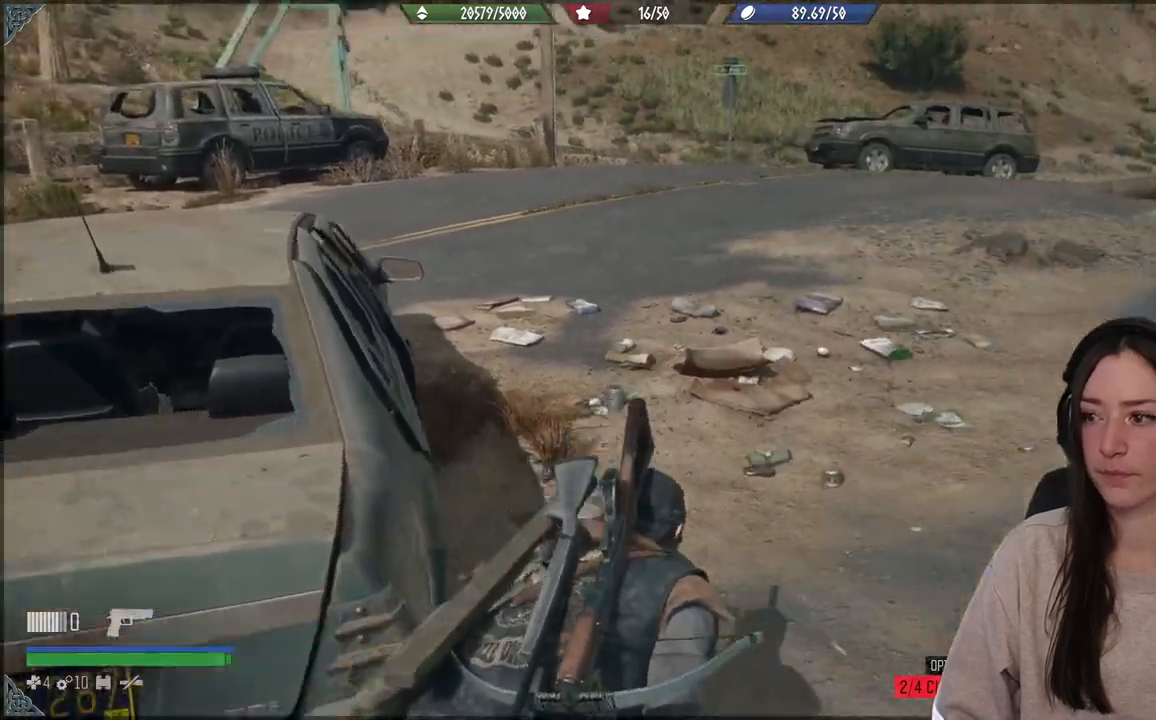
{"buttons": [], "left_stick": "up", "right_stick": "center", "events": [[167, "left_stick", "up"], [200, "right_stick", "down"], [367, "right_stick", "center"]]}
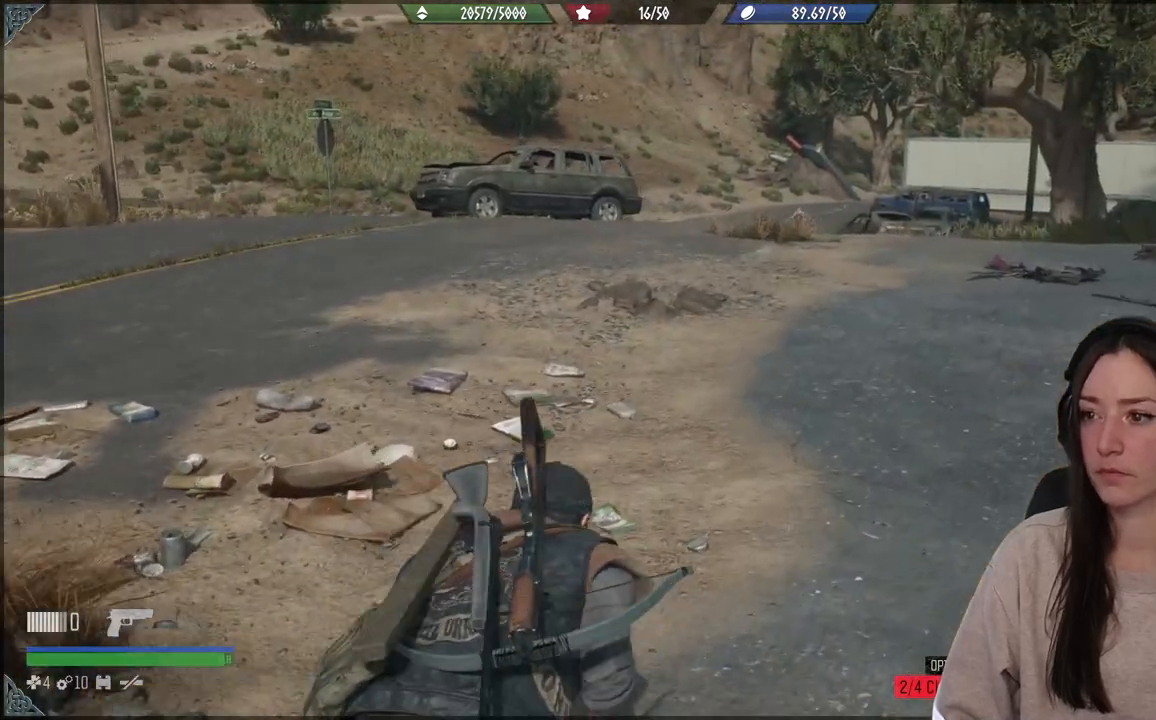
{"buttons": [], "left_stick": "up", "right_stick": "center", "events": []}
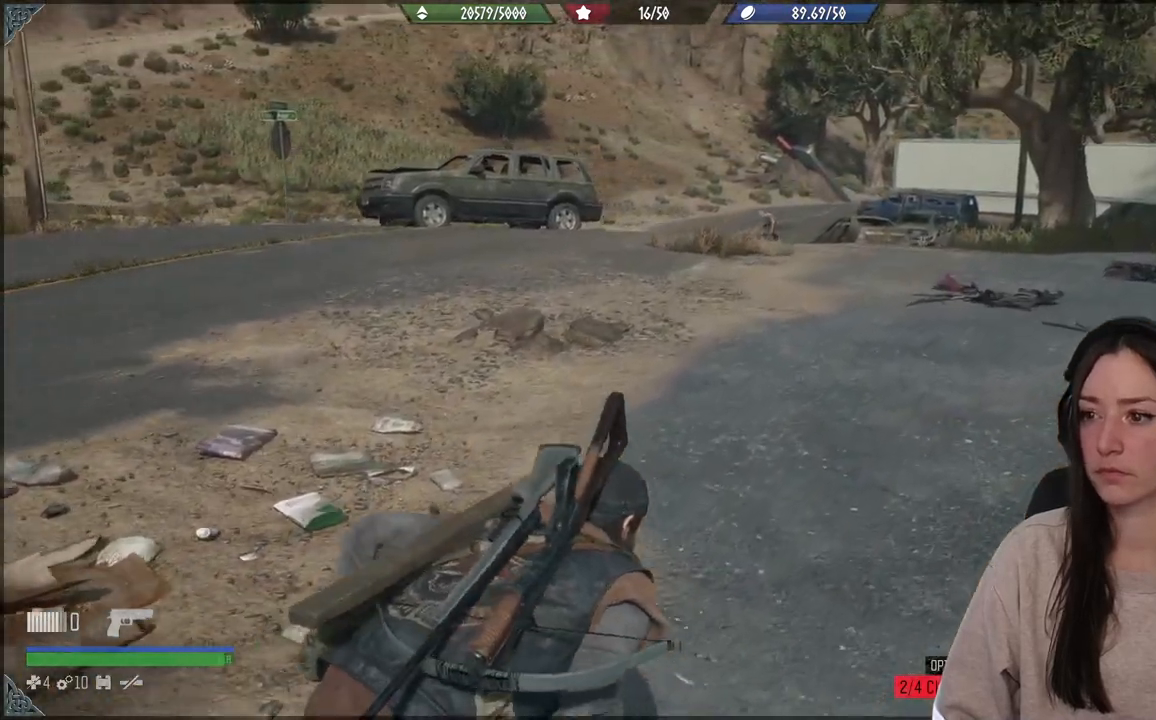
{"buttons": [], "left_stick": "up", "right_stick": "center", "events": []}
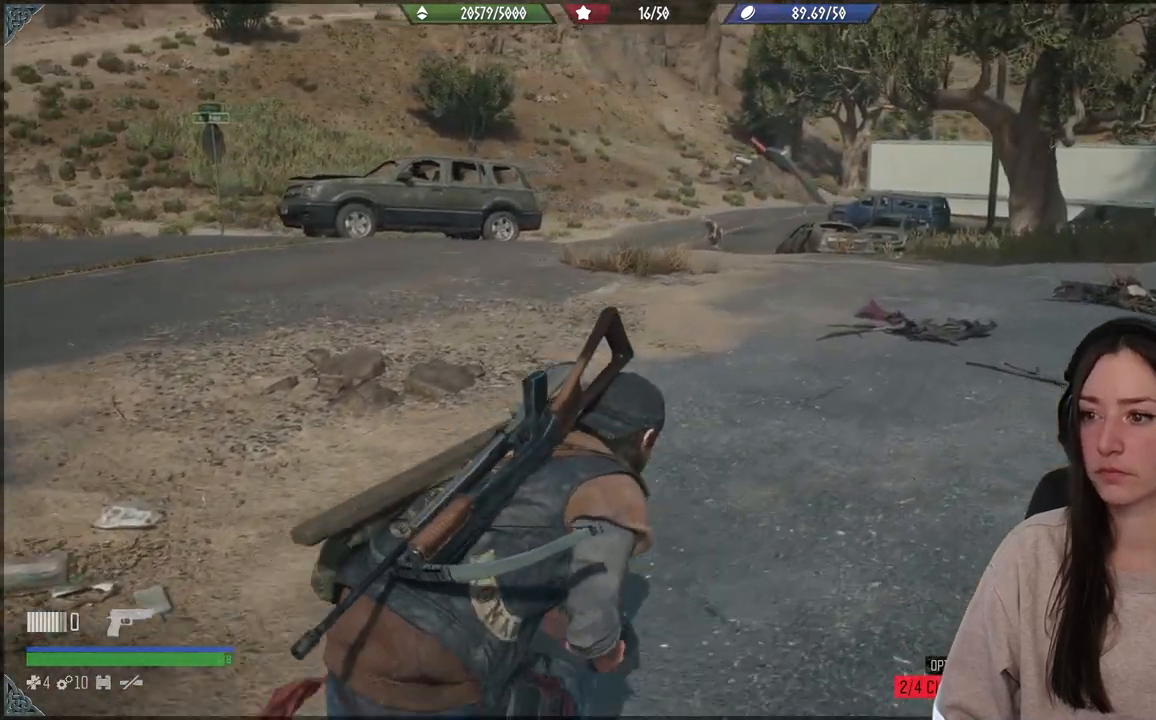
{"buttons": [], "left_stick": "up", "right_stick": "center", "events": []}
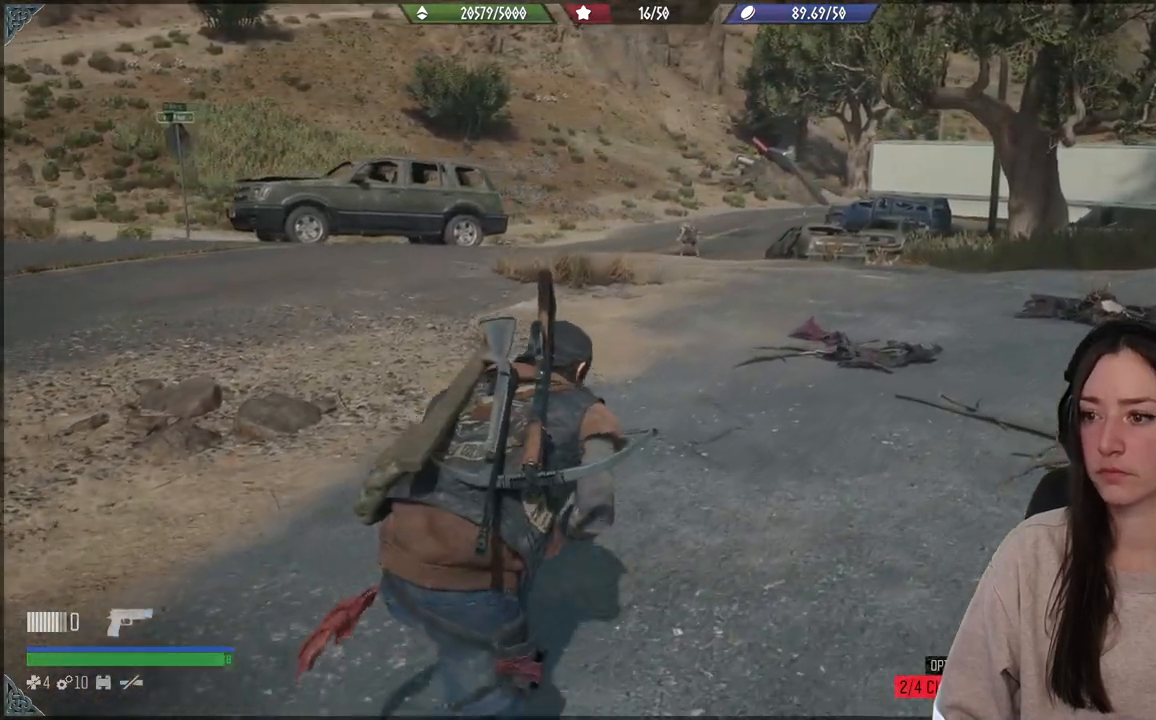
{"buttons": [], "left_stick": "up-right", "right_stick": "center", "events": [[317, "left_stick", "up-right"]]}
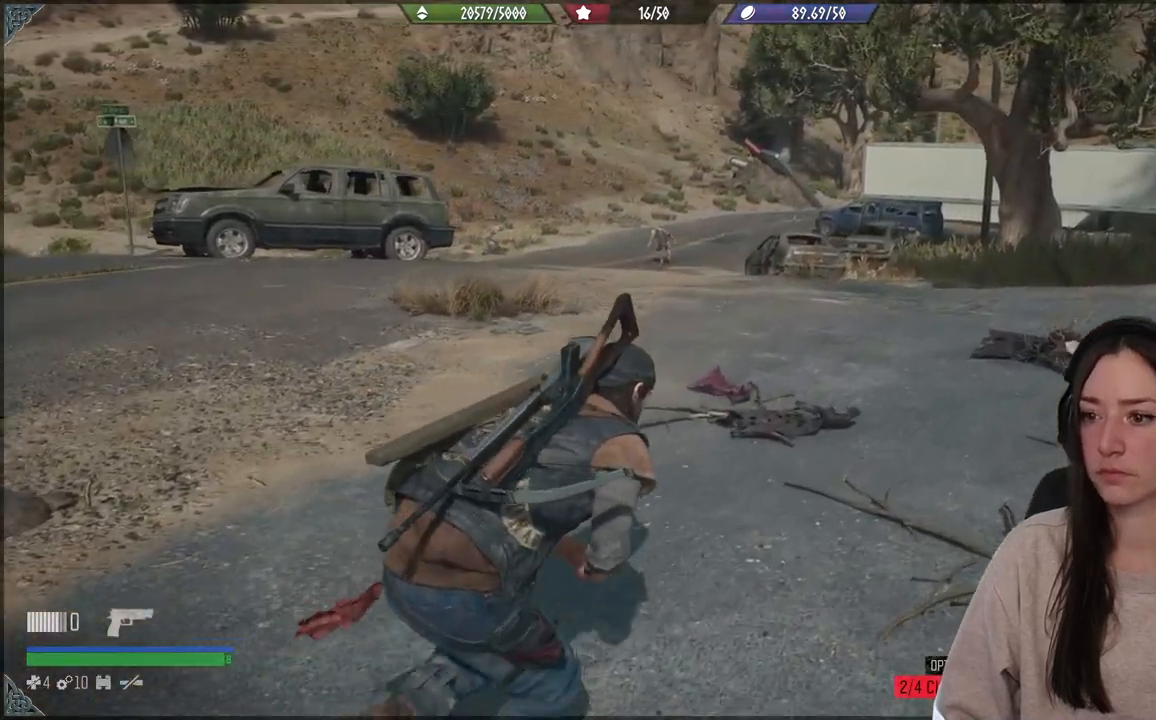
{"buttons": [], "left_stick": "up-right", "right_stick": "center", "events": []}
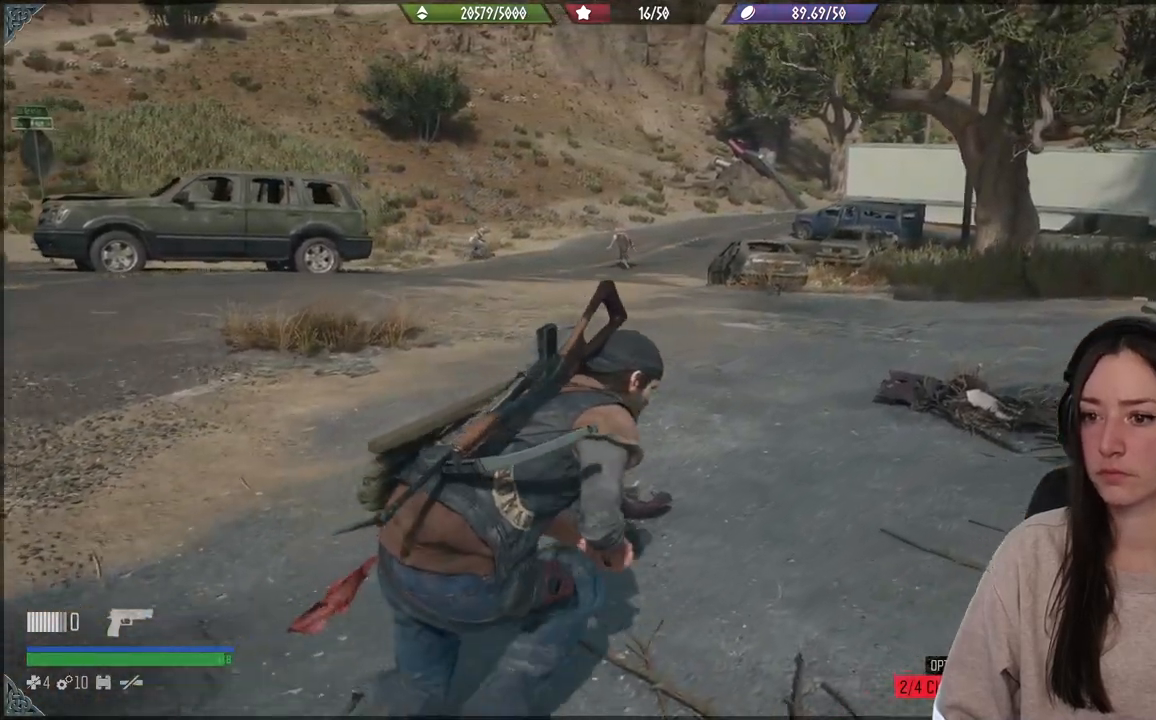
{"buttons": [], "left_stick": "up-right", "right_stick": "right", "events": [[83, "right_stick", "right"]]}
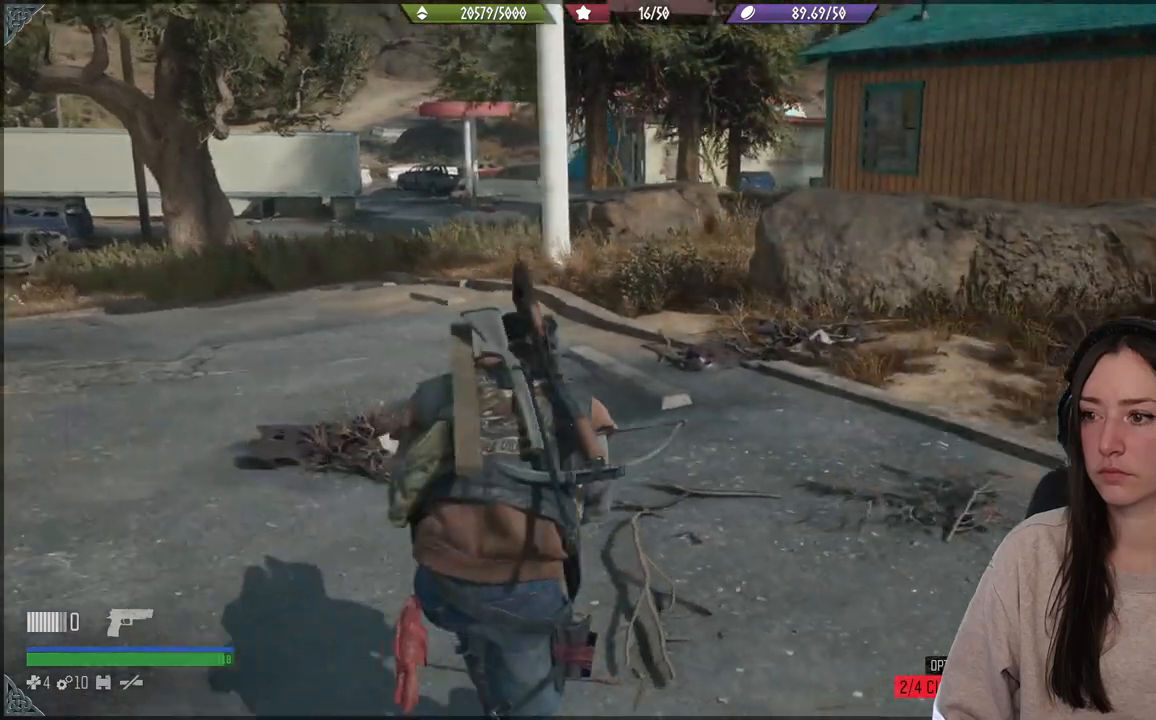
{"buttons": [], "left_stick": "up-right", "right_stick": "center", "events": [[83, "right_stick", "center"]]}
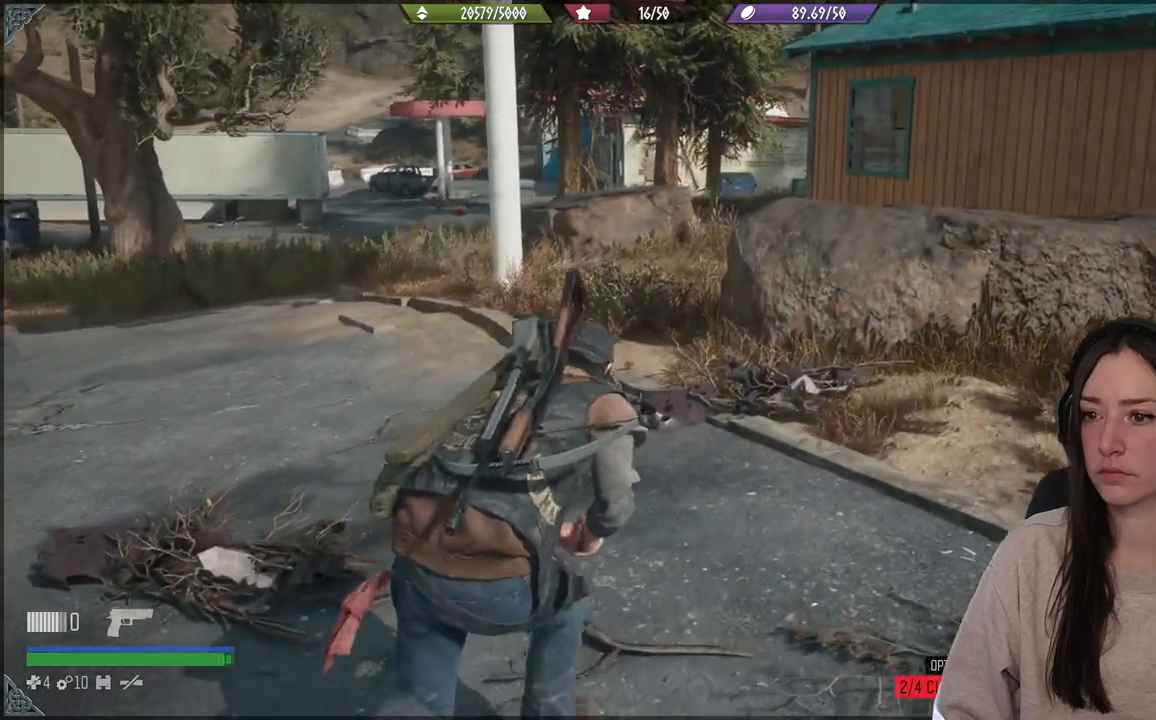
{"buttons": [], "left_stick": "up-right", "right_stick": "right", "events": [[167, "right_stick", "right"]]}
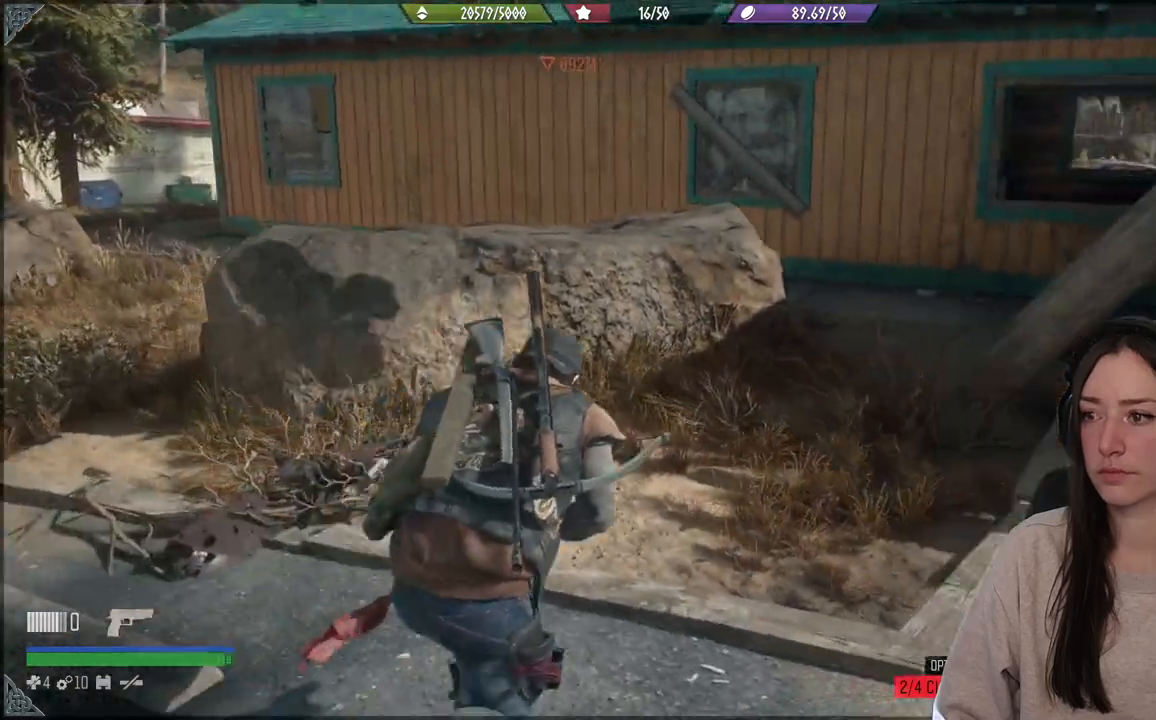
{"buttons": [], "left_stick": "up-right", "right_stick": "center", "events": [[367, "right_stick", "center"]]}
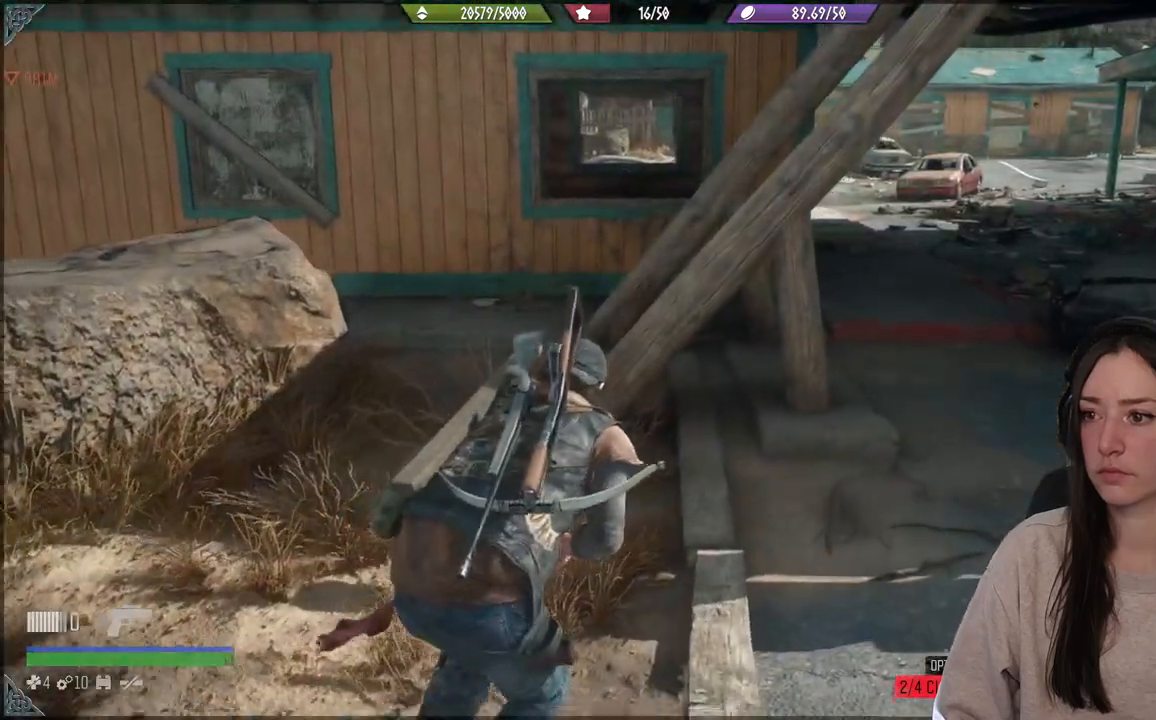
{"buttons": [], "left_stick": "up-right", "right_stick": "center", "events": []}
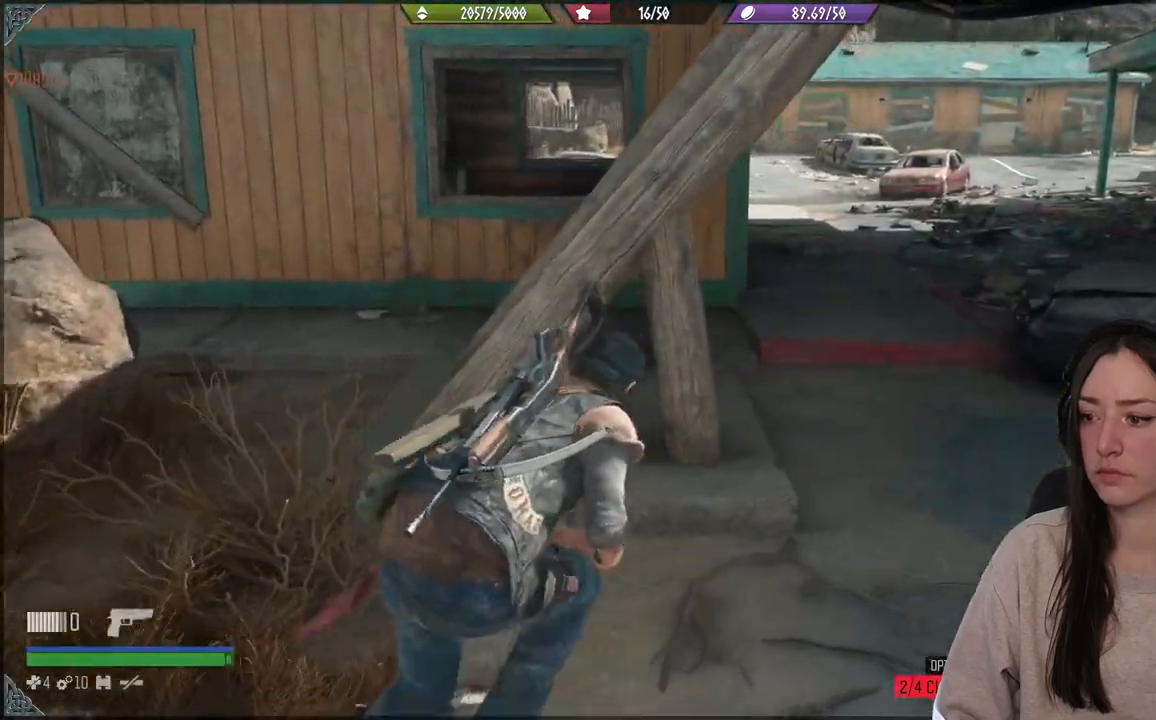
{"buttons": [], "left_stick": "up", "right_stick": "center", "events": [[117, "right_stick", "right"], [367, "right_stick", "center"], [500, "left_stick", "up"]]}
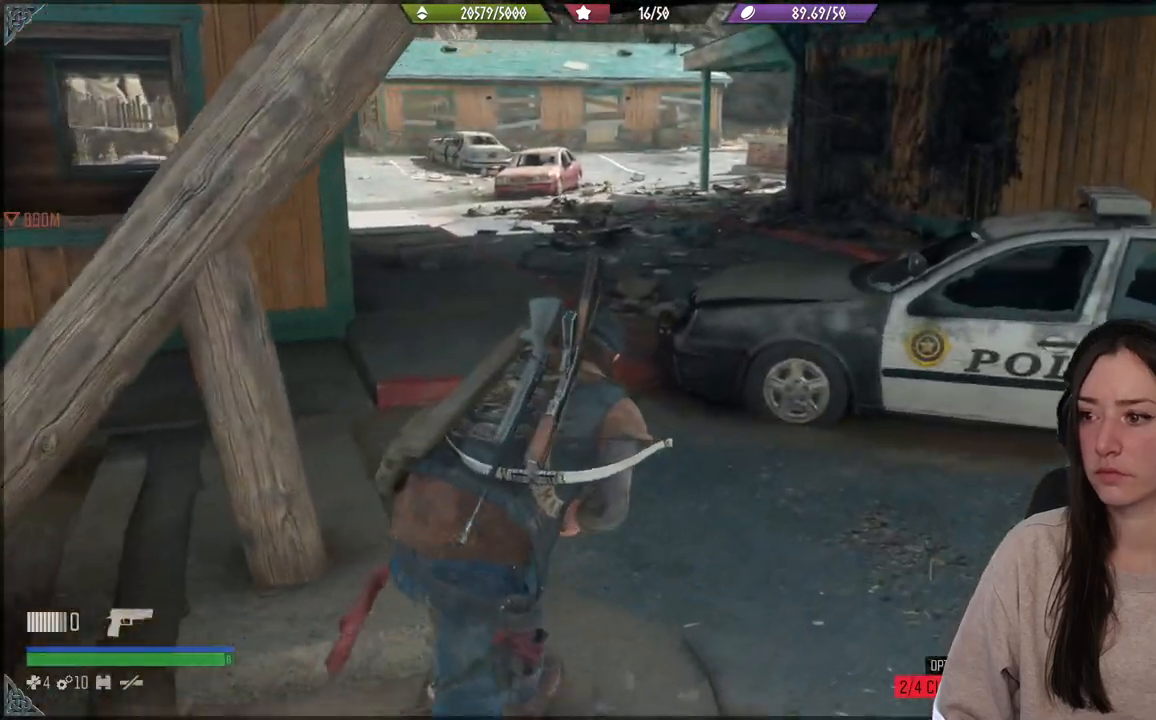
{"buttons": [], "left_stick": "up", "right_stick": "center", "events": []}
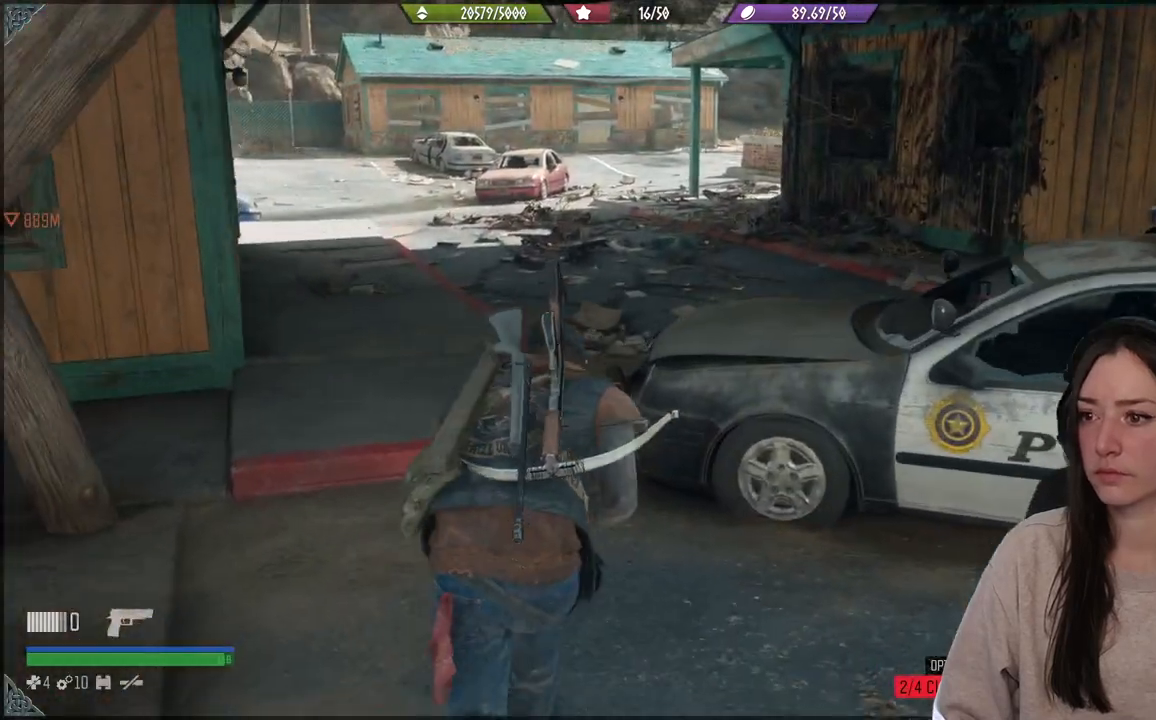
{"buttons": [], "left_stick": "up", "right_stick": "center", "events": []}
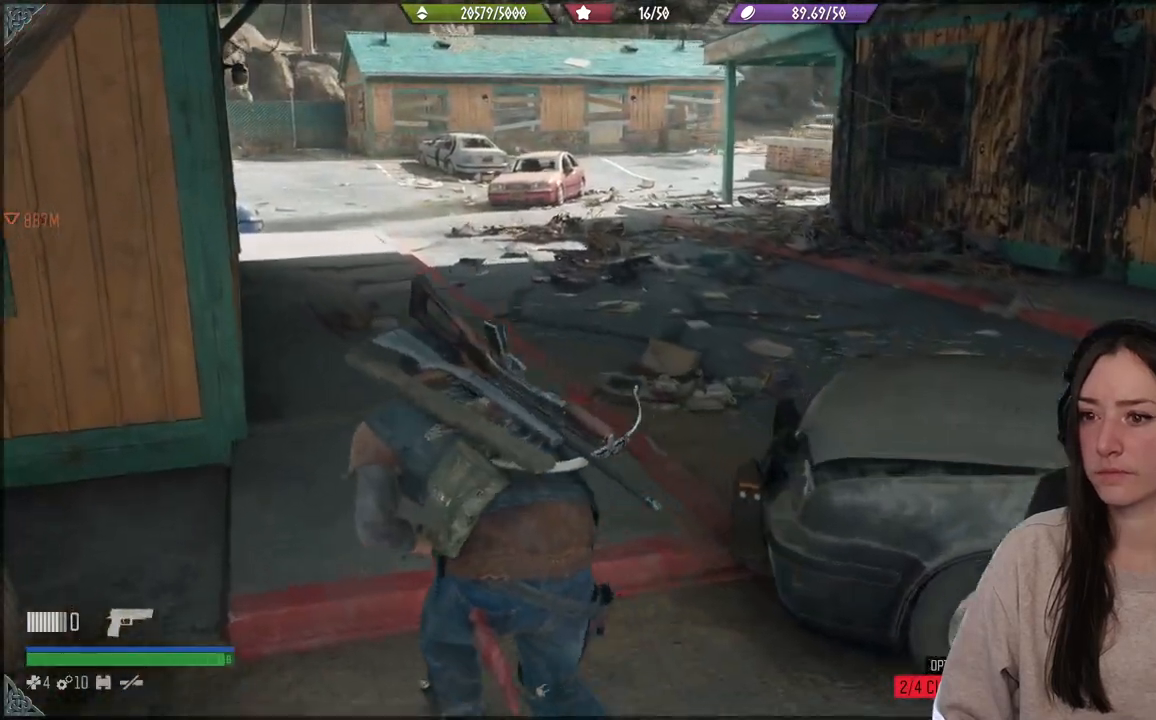
{"buttons": [], "left_stick": "up", "right_stick": "center", "events": []}
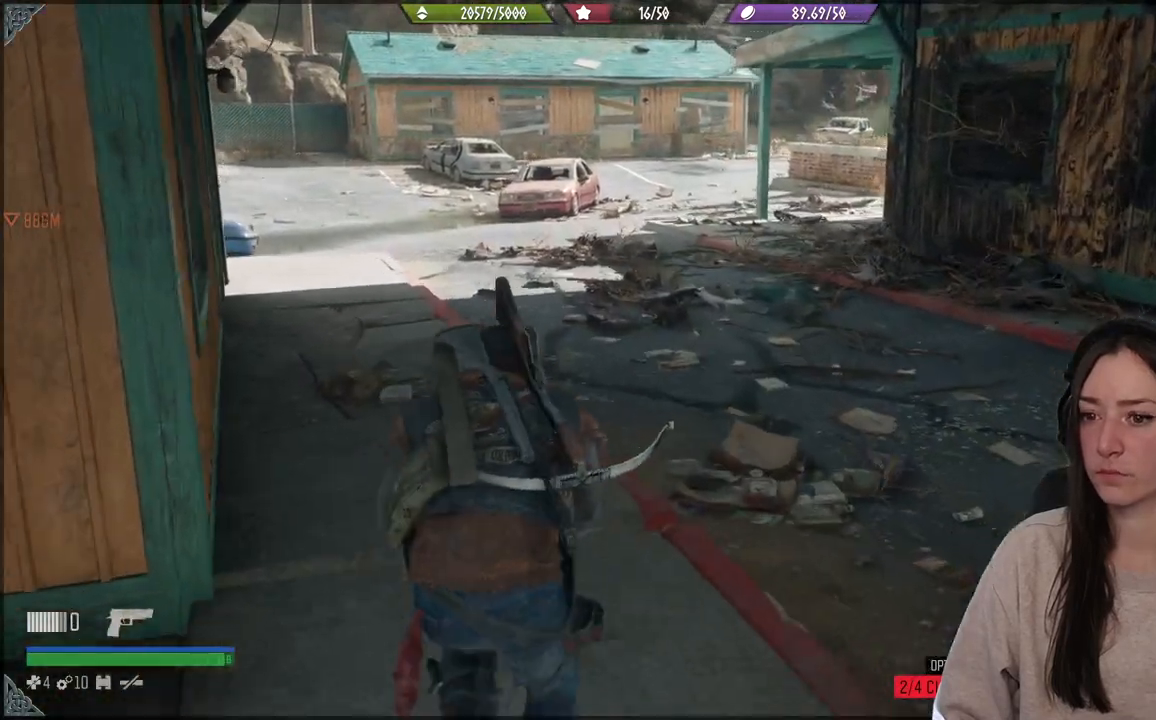
{"buttons": [], "left_stick": "up", "right_stick": "center", "events": [[333, "X", "down"], [450, "X", "up"]]}
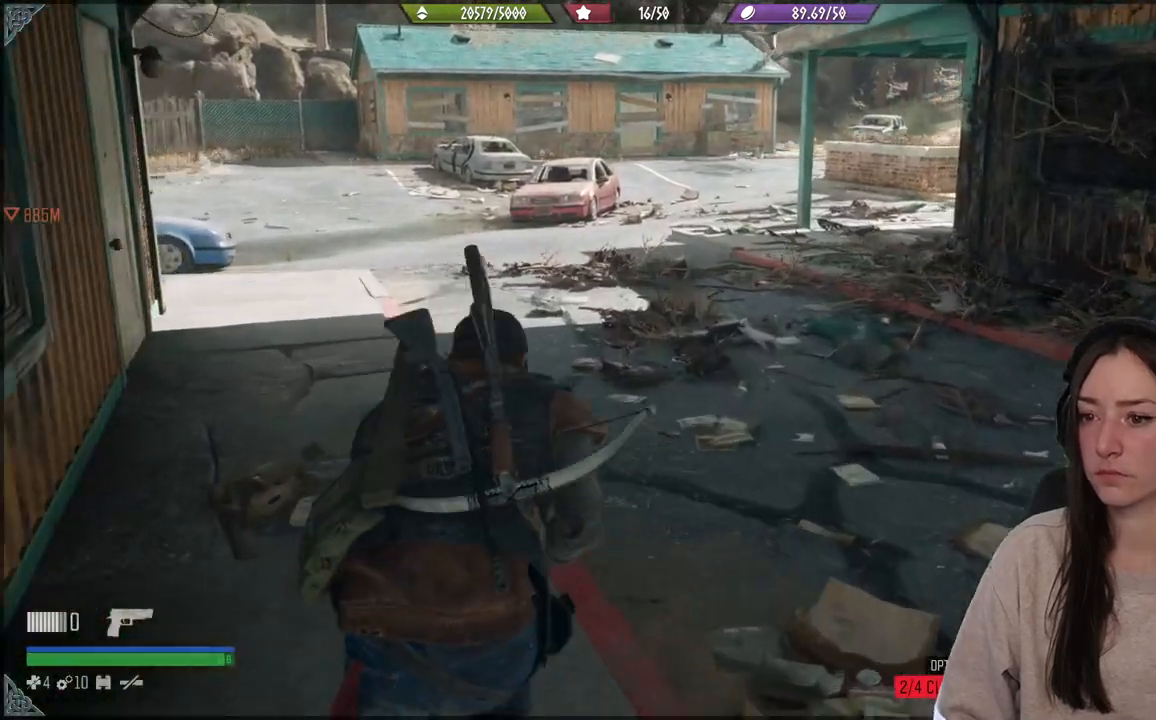
{"buttons": [], "left_stick": "up", "right_stick": "center", "events": []}
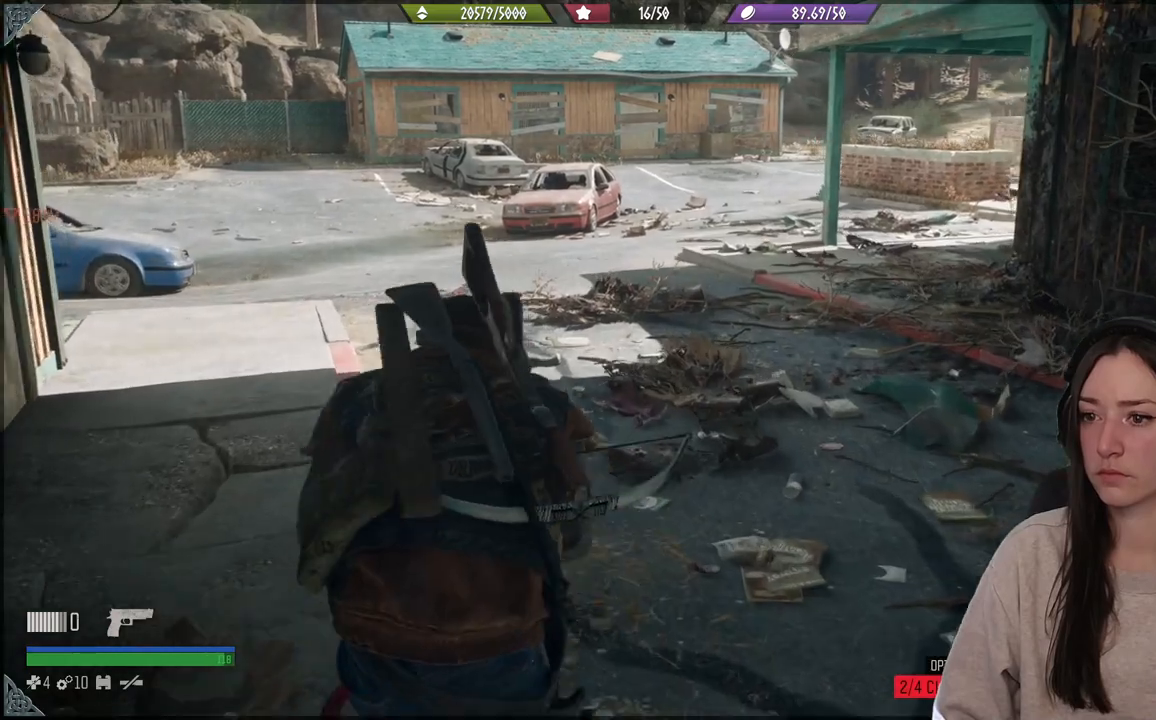
{"buttons": [], "left_stick": "up", "right_stick": "right", "events": [[50, "right_stick", "right"]]}
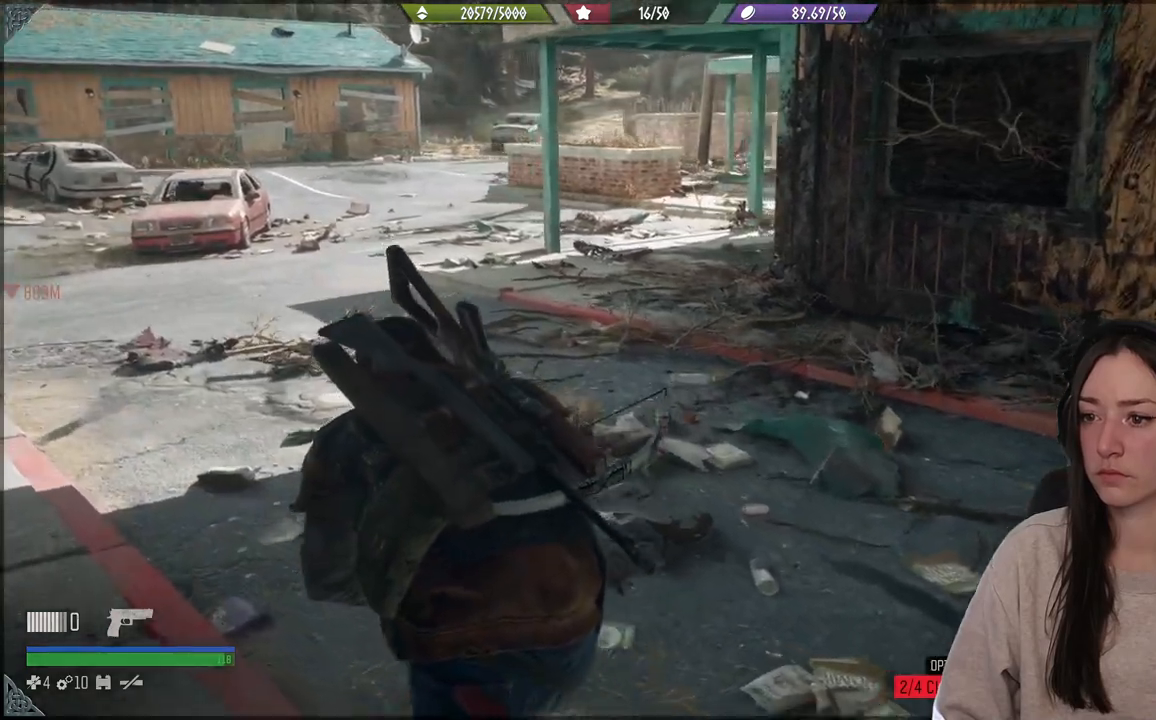
{"buttons": [], "left_stick": "up", "right_stick": "right", "events": []}
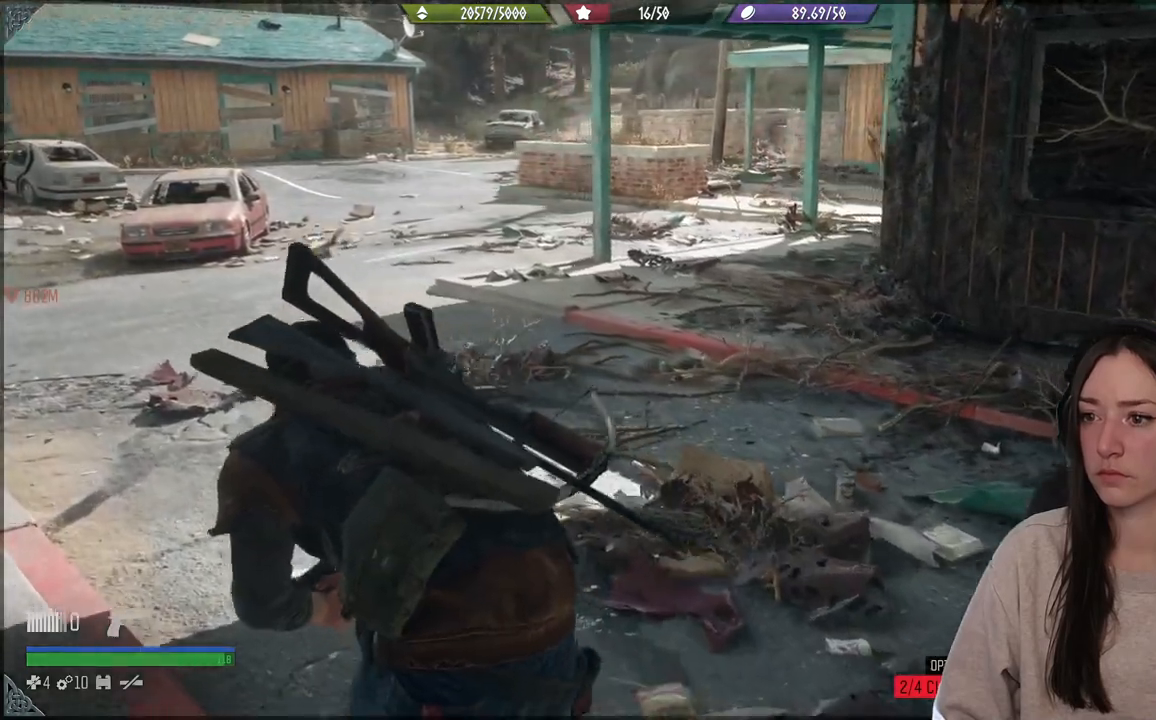
{"buttons": [], "left_stick": "up", "right_stick": "left", "events": [[183, "right_stick", "left"]]}
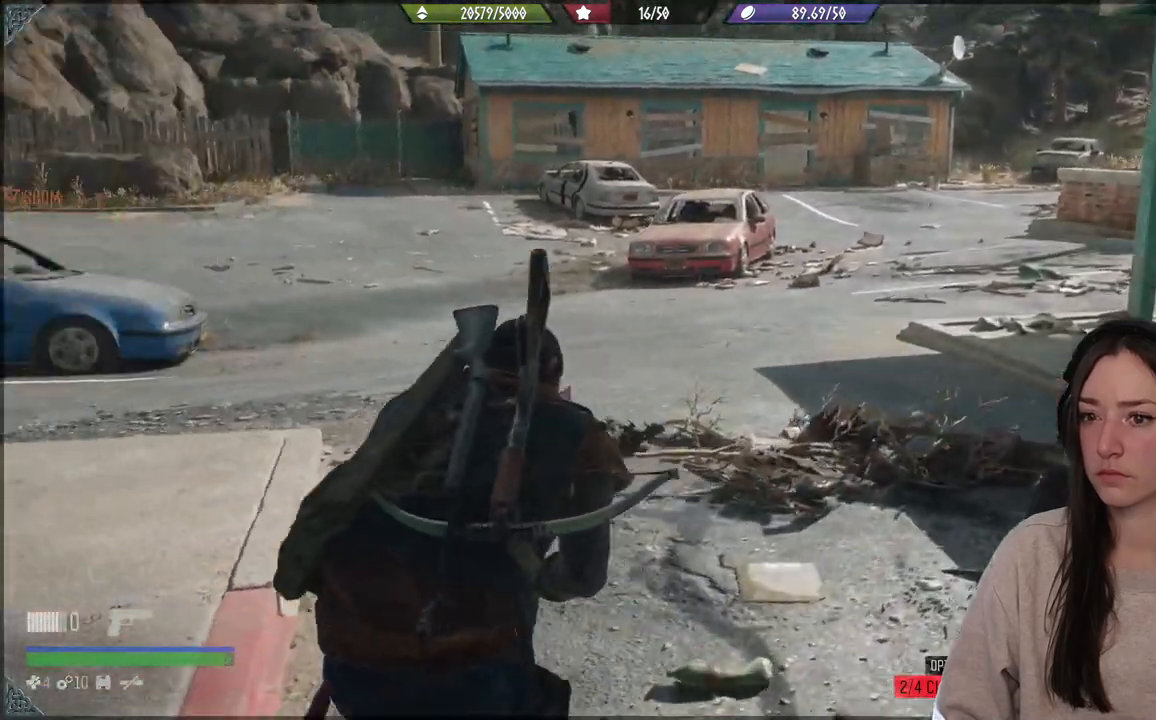
{"buttons": [], "left_stick": "up", "right_stick": "left", "events": []}
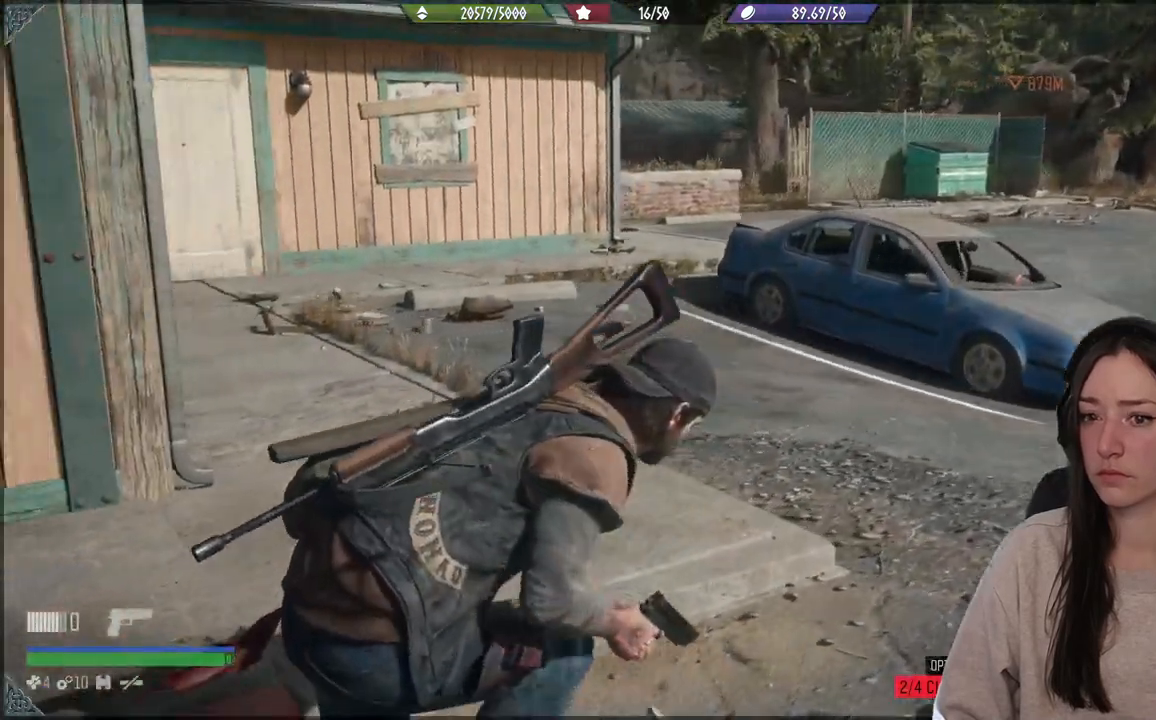
{"buttons": [], "left_stick": "up", "right_stick": "center", "events": [[450, "right_stick", "center"]]}
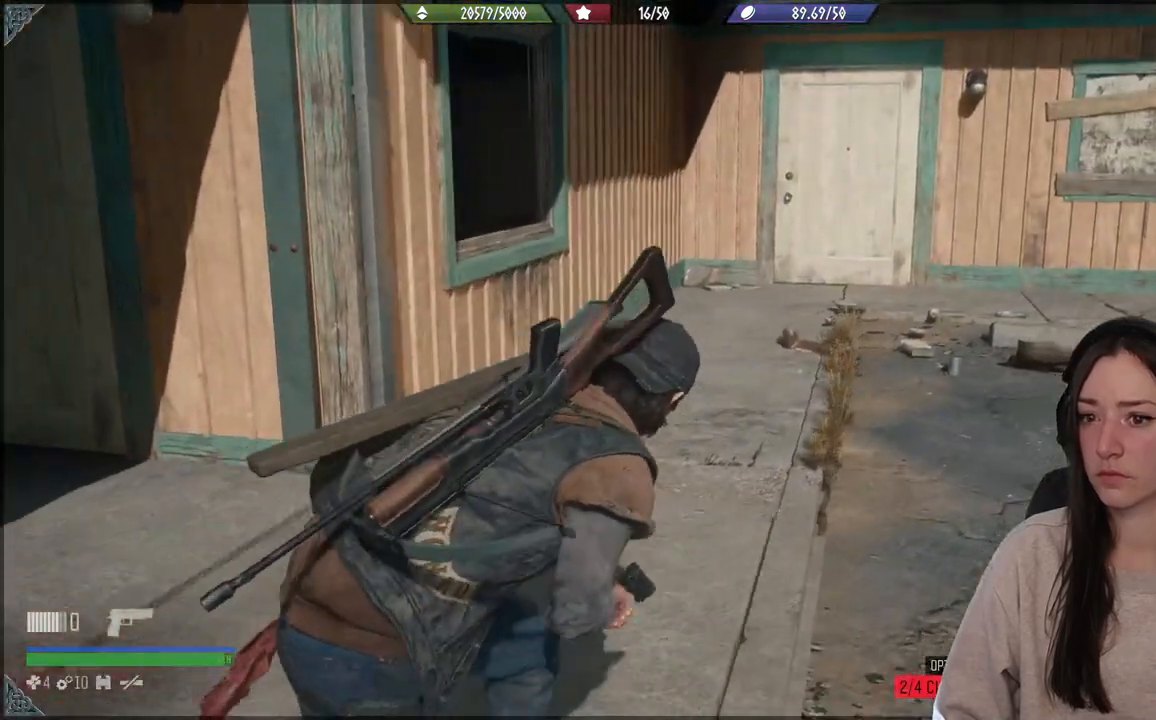
{"buttons": [], "left_stick": "up", "right_stick": "left", "events": [[183, "right_stick", "left"]]}
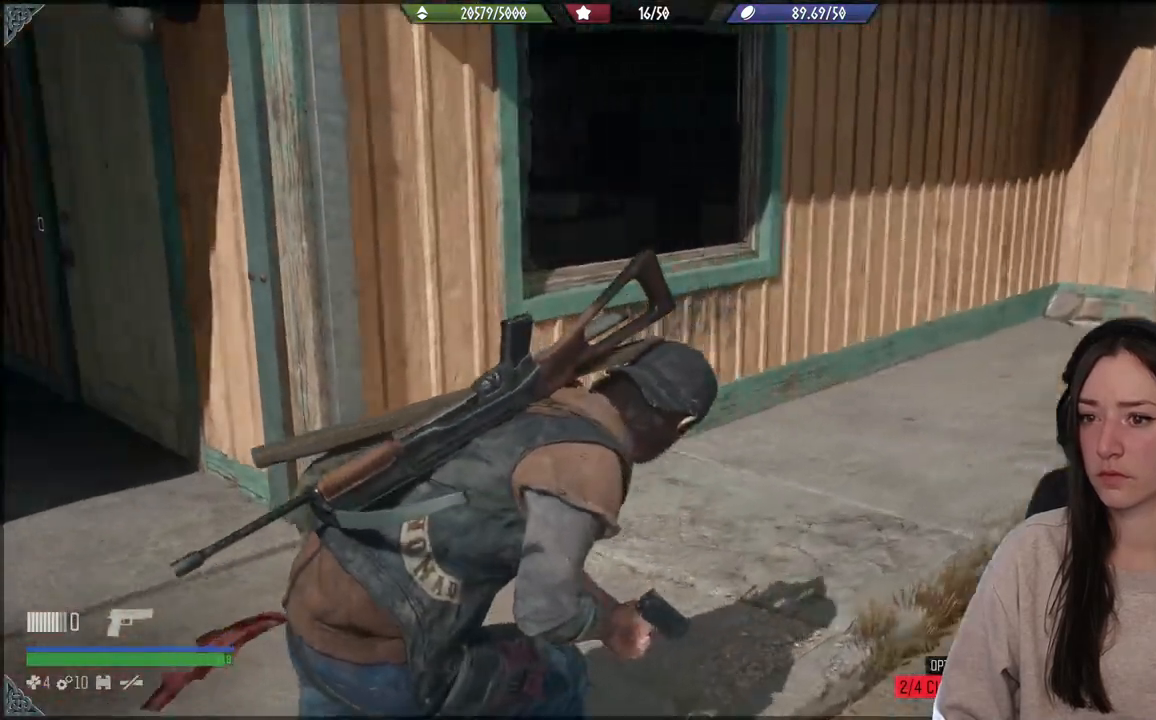
{"buttons": [], "left_stick": "up", "right_stick": "center", "events": [[317, "right_stick", "center"]]}
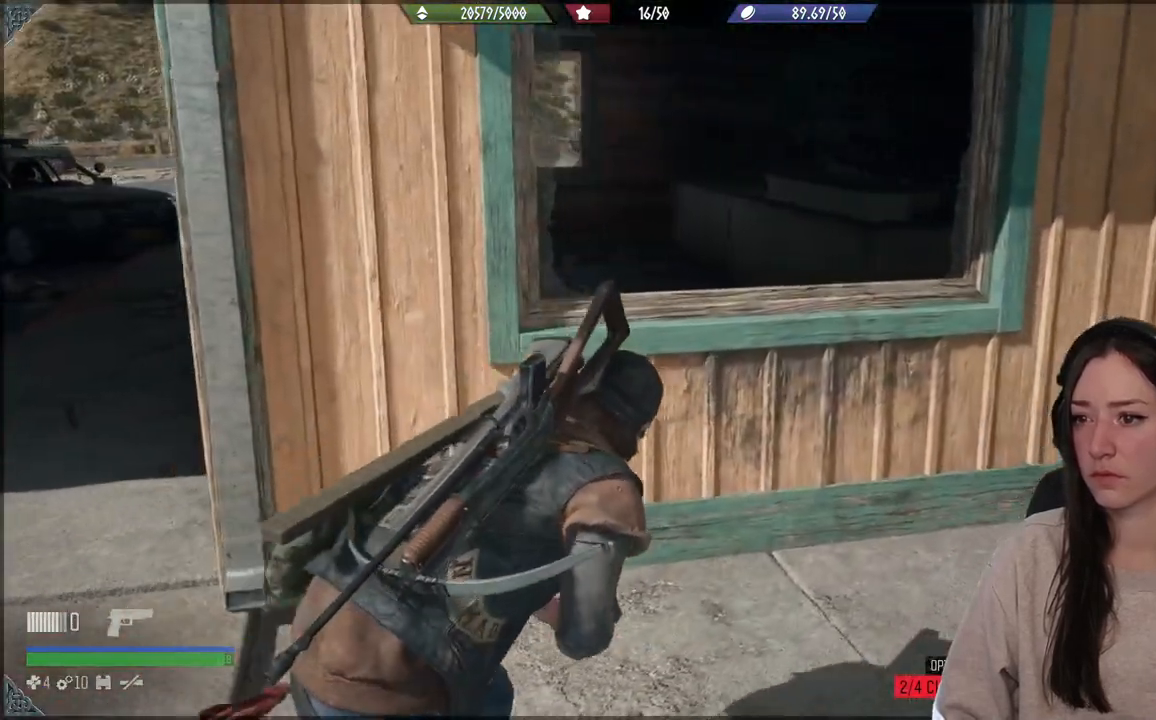
{"buttons": ["A"], "left_stick": "up", "right_stick": "center", "events": [[300, "A", "down"], [417, "A", "up"], [467, "A", "down"]]}
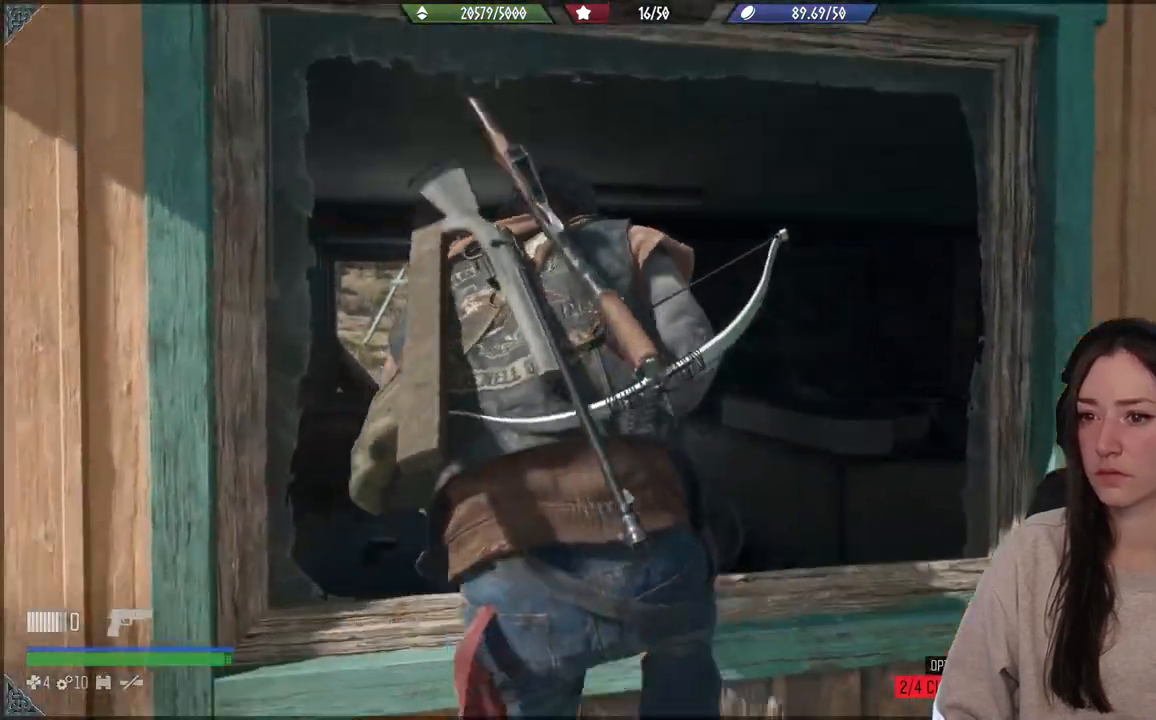
{"buttons": [], "left_stick": "center", "right_stick": "down-left", "events": [[100, "A", "up"], [283, "right_stick", "down-left"], [450, "left_stick", "center"]]}